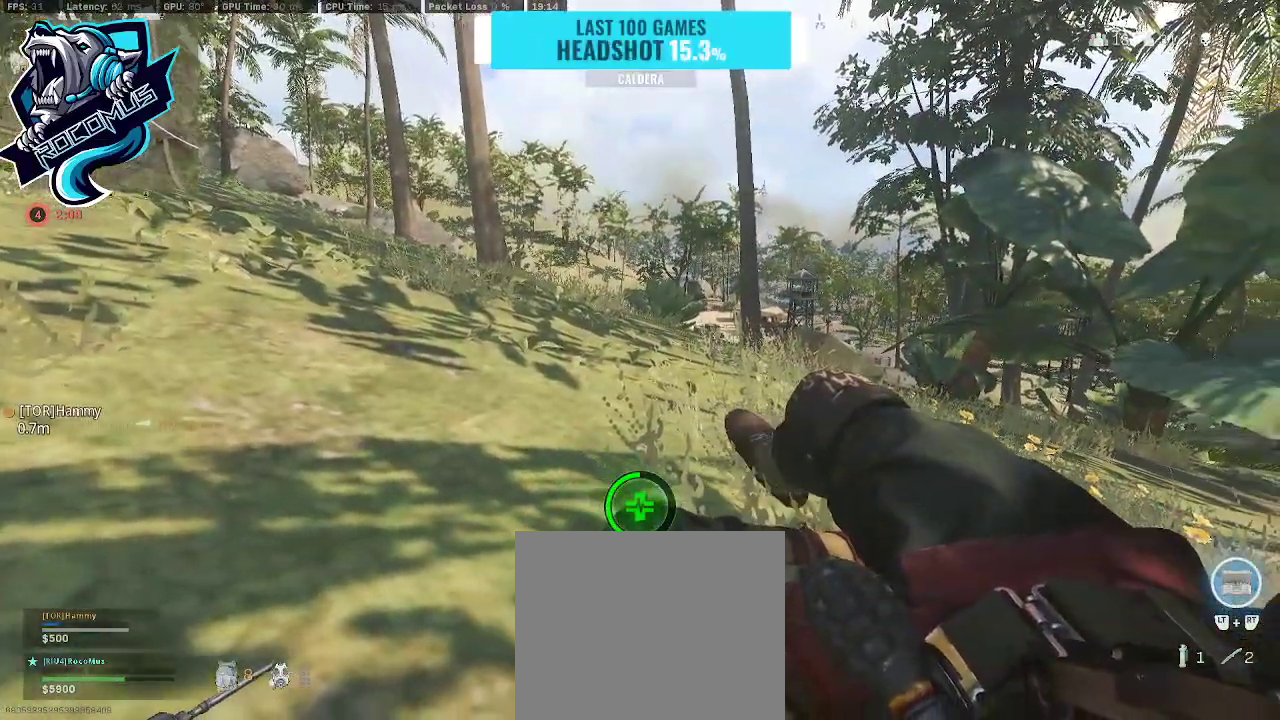
Gameplay with a controller (PlayStation layout); each line is a JSON object with the inputs held at the frame after it. "events" lists button and stick changes between this image and that frame as [ms after this image, input, new state], when the widget could be followed in between.
{"buttons": [], "left_stick": "center", "right_stick": "center", "events": []}
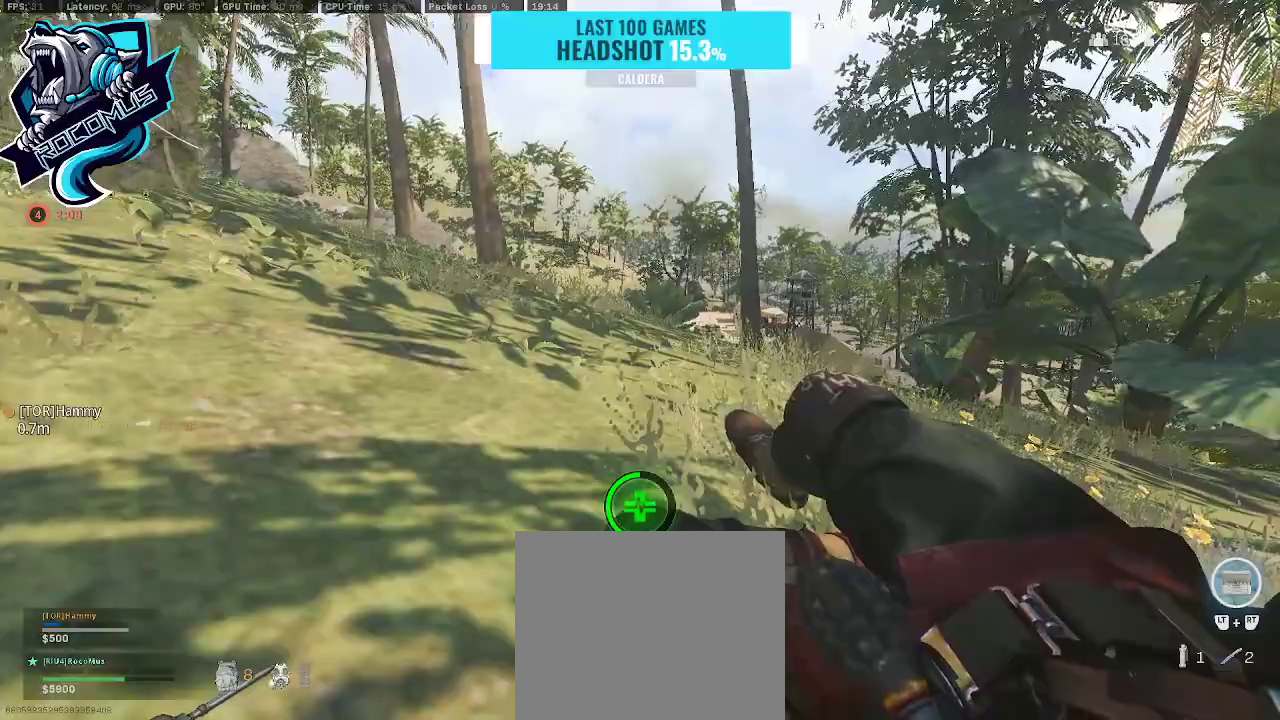
{"buttons": [], "left_stick": "center", "right_stick": "center", "events": []}
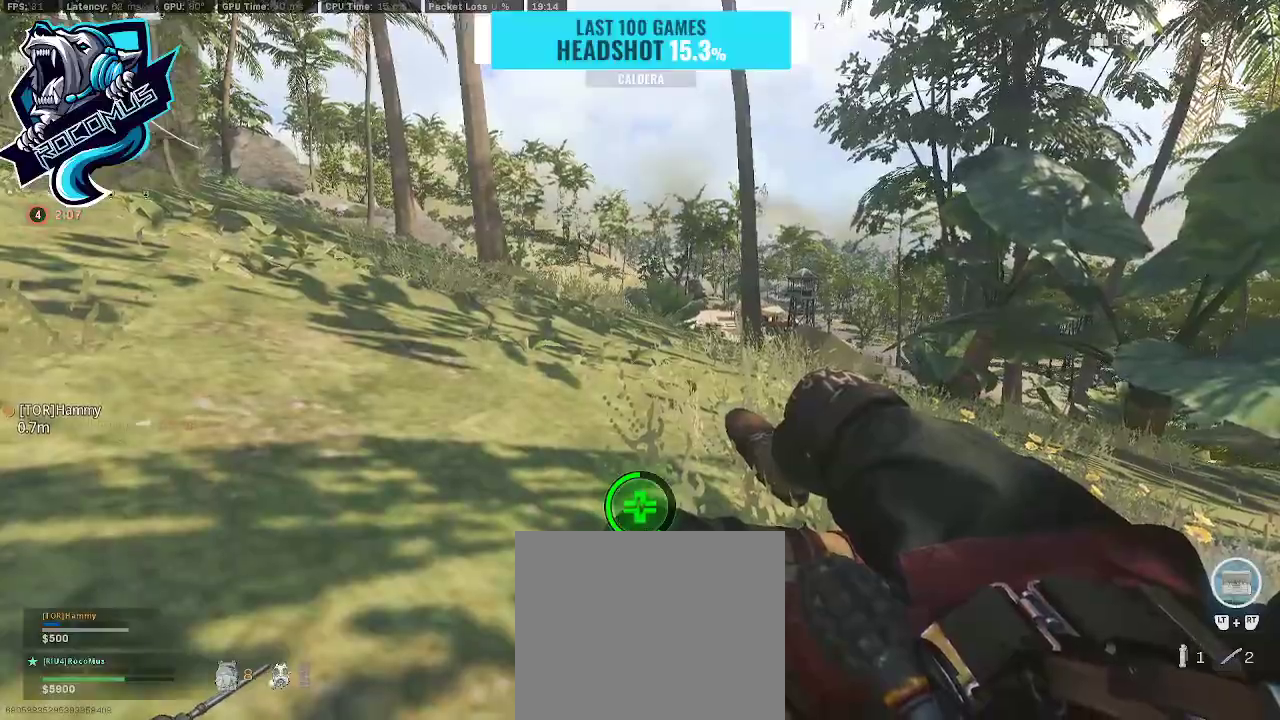
{"buttons": [], "left_stick": "up-right", "right_stick": "center", "events": [[400, "left_stick", "up-right"]]}
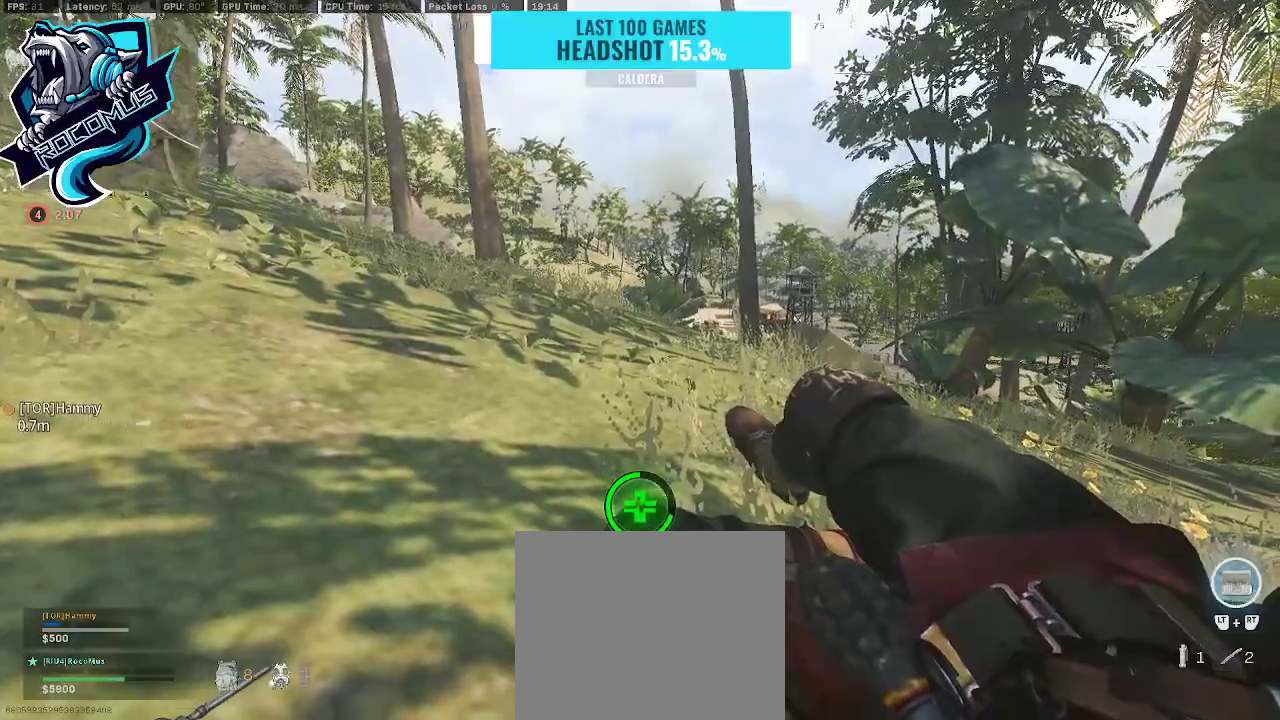
{"buttons": [], "left_stick": "up", "right_stick": "right", "events": [[33, "right_stick", "down-right"], [233, "left_stick", "up"], [267, "right_stick", "right"]]}
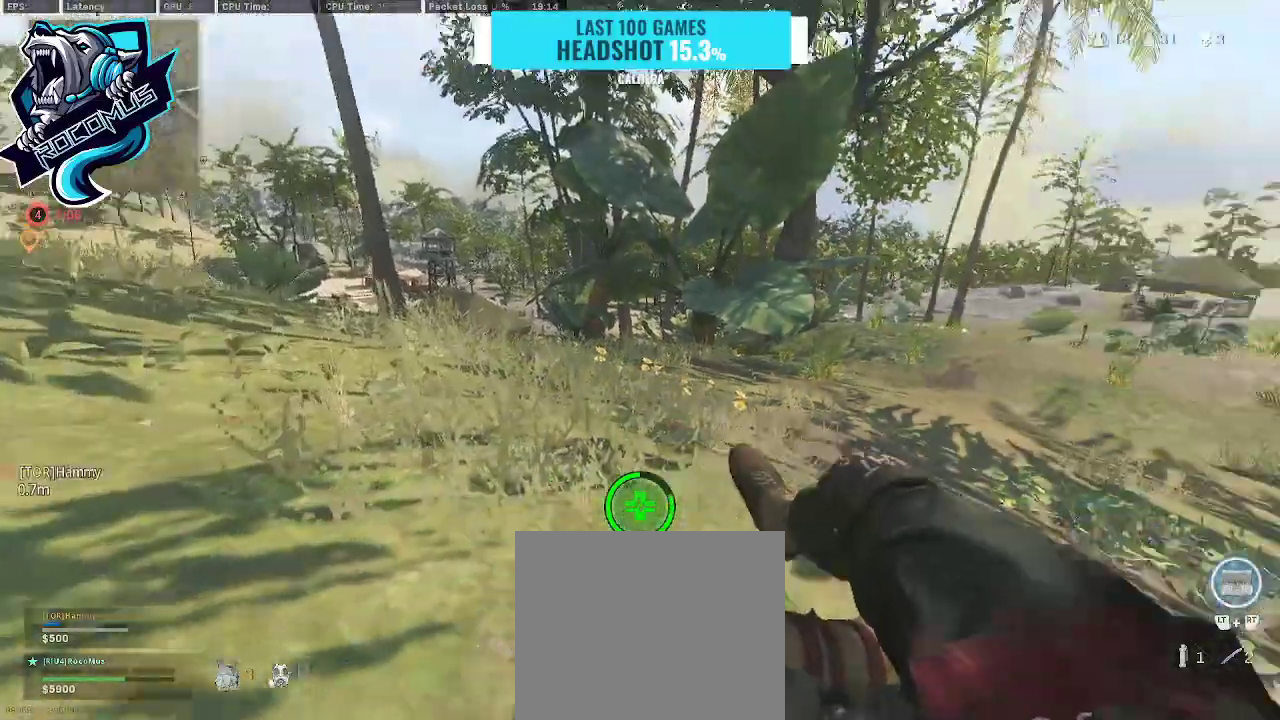
{"buttons": [], "left_stick": "up", "right_stick": "center", "events": [[400, "right_stick", "center"]]}
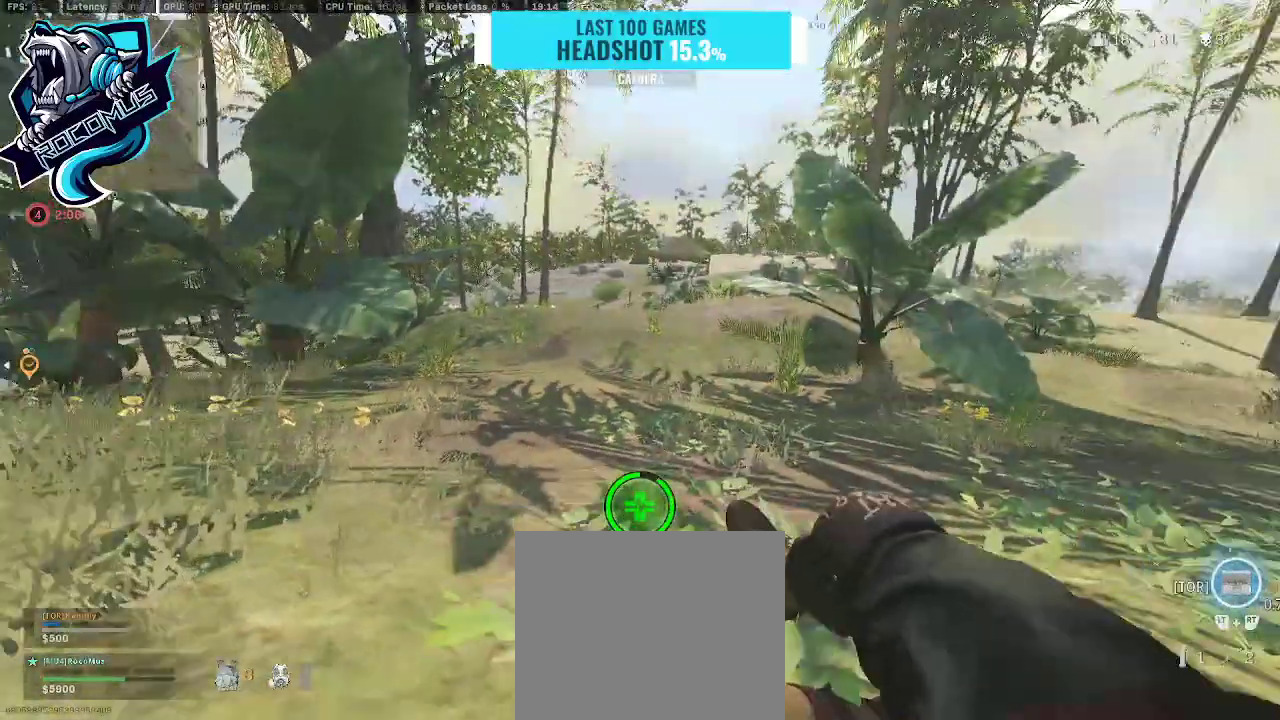
{"buttons": [], "left_stick": "up", "right_stick": "right", "events": [[133, "right_stick", "right"], [333, "L3", "down"], [467, "L3", "up"]]}
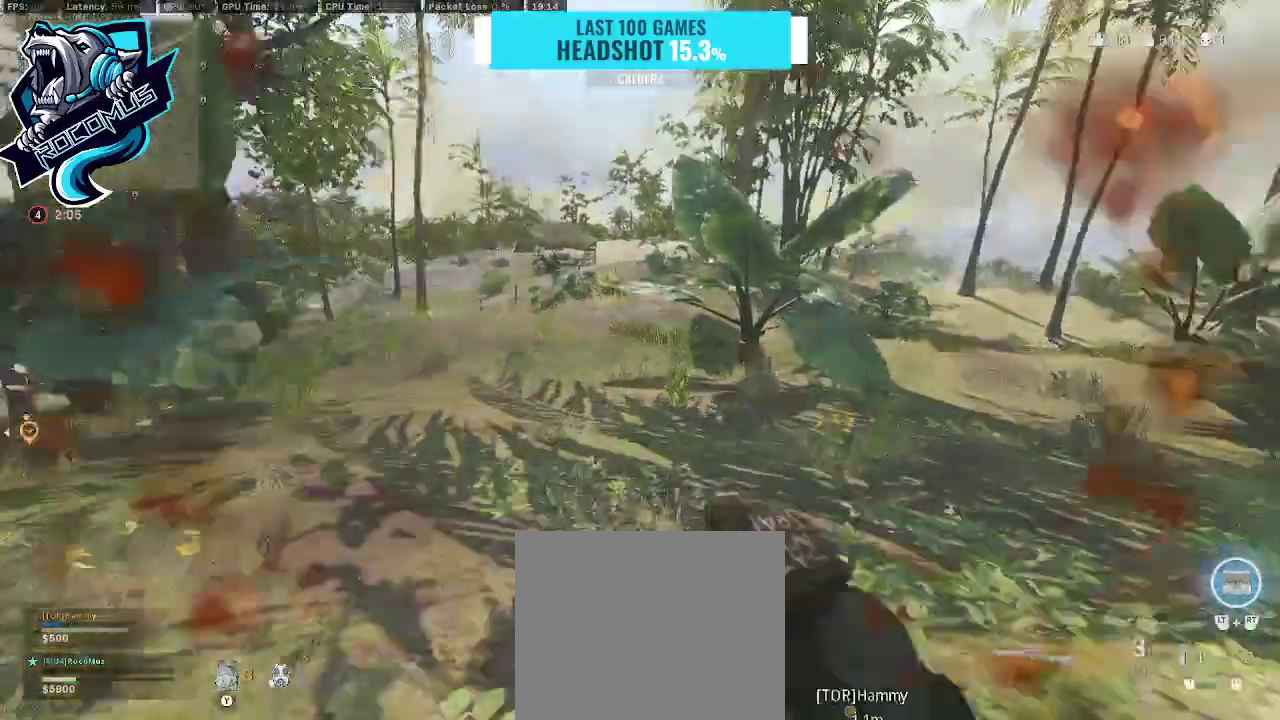
{"buttons": ["TRIANGLE"], "left_stick": "up", "right_stick": "right", "events": [[33, "L3", "down"], [167, "L3", "up"], [233, "TRIANGLE", "down"], [267, "L3", "down"], [400, "L3", "up"]]}
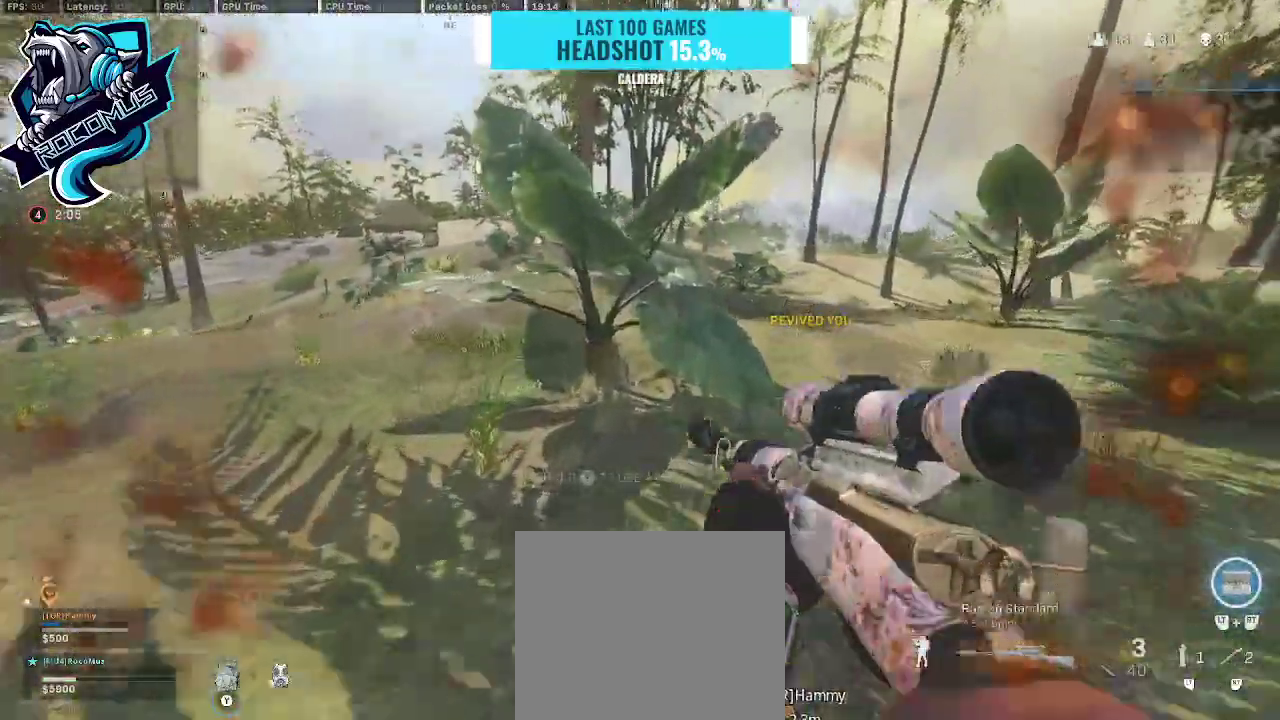
{"buttons": ["TRIANGLE"], "left_stick": "up", "right_stick": "center", "events": [[33, "L3", "down"], [167, "L3", "up"], [267, "L3", "down"], [300, "right_stick", "center"], [367, "L3", "up"]]}
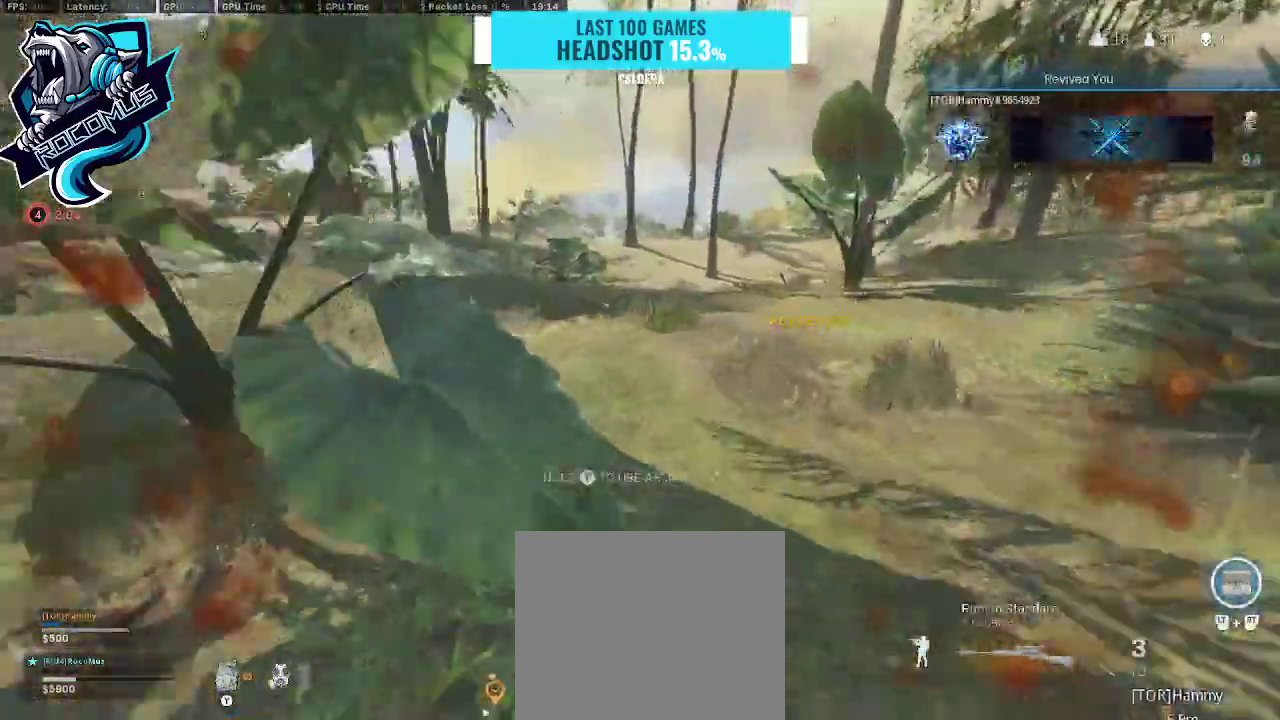
{"buttons": ["TRIANGLE"], "left_stick": "up", "right_stick": "center", "events": [[67, "R3", "down"], [300, "CROSS", "down"], [367, "R3", "up"], [433, "CROSS", "up"]]}
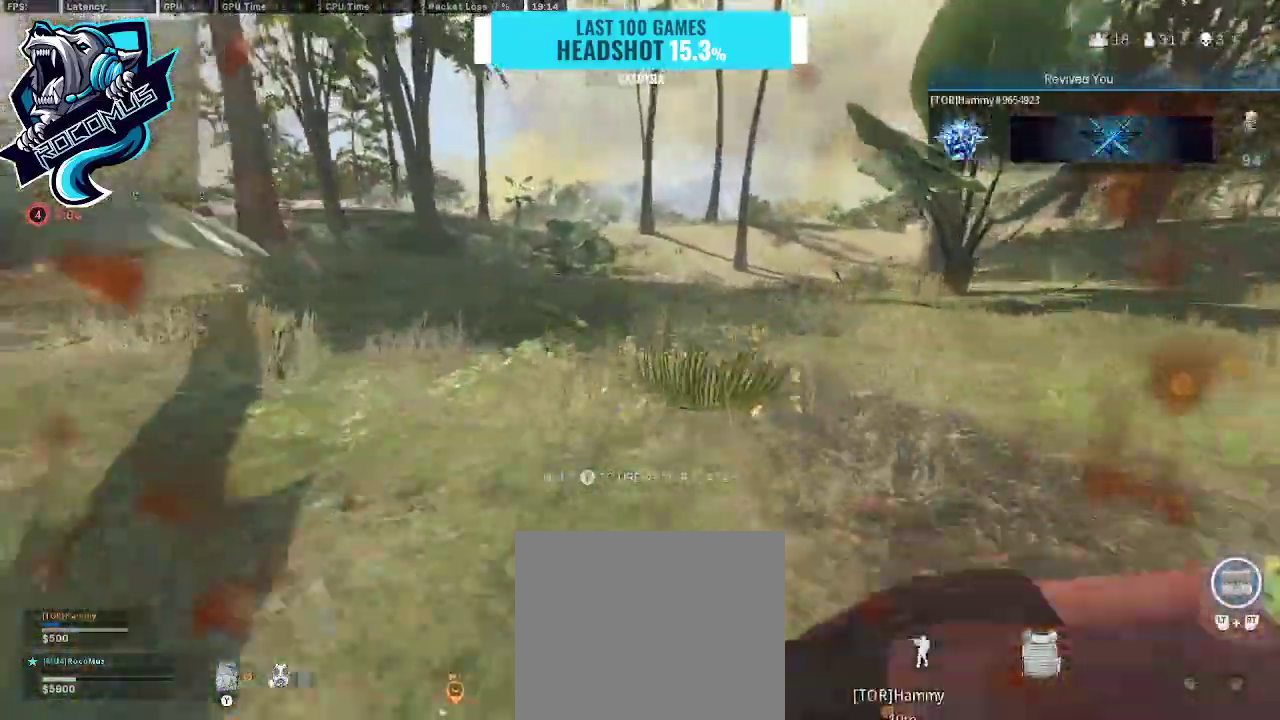
{"buttons": ["TRIANGLE", "R3"], "left_stick": "up", "right_stick": "up-left", "events": [[333, "right_stick", "left"], [433, "R3", "down"], [433, "right_stick", "up-left"]]}
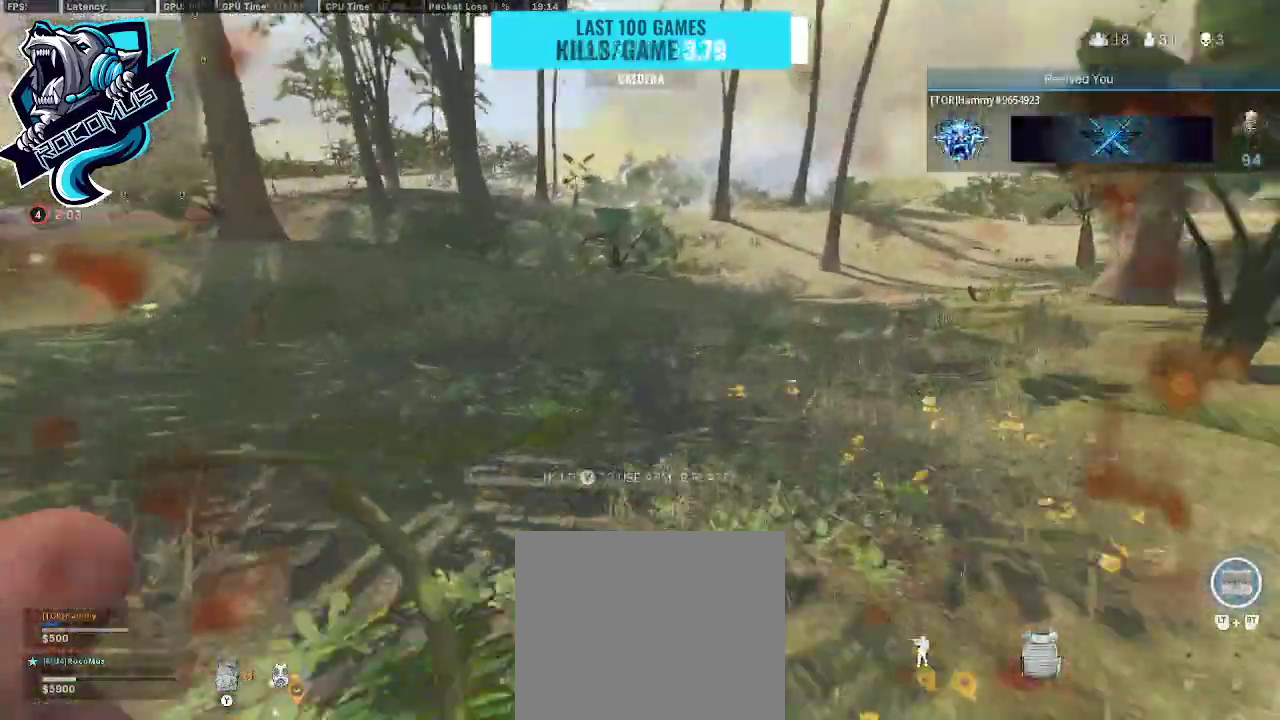
{"buttons": ["TRIANGLE"], "left_stick": "up", "right_stick": "center", "events": [[67, "R3", "up"], [67, "right_stick", "left"], [133, "R3", "down"], [233, "CROSS", "down"], [233, "R3", "up"], [233, "right_stick", "center"], [333, "CROSS", "up"]]}
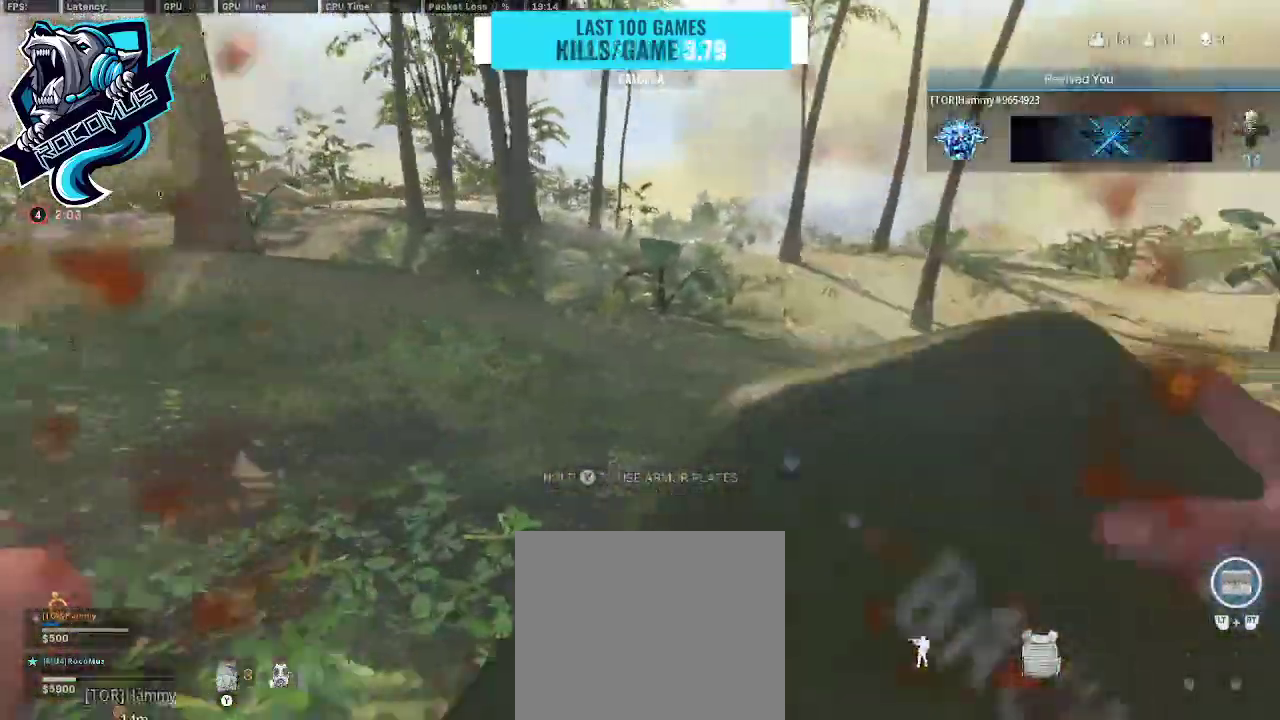
{"buttons": ["CROSS", "TRIANGLE"], "left_stick": "up", "right_stick": "center", "events": [[200, "right_stick", "left"], [267, "R3", "down"], [333, "R3", "up"], [400, "R3", "down"], [467, "CROSS", "down"], [467, "right_stick", "center"], [500, "R3", "up"]]}
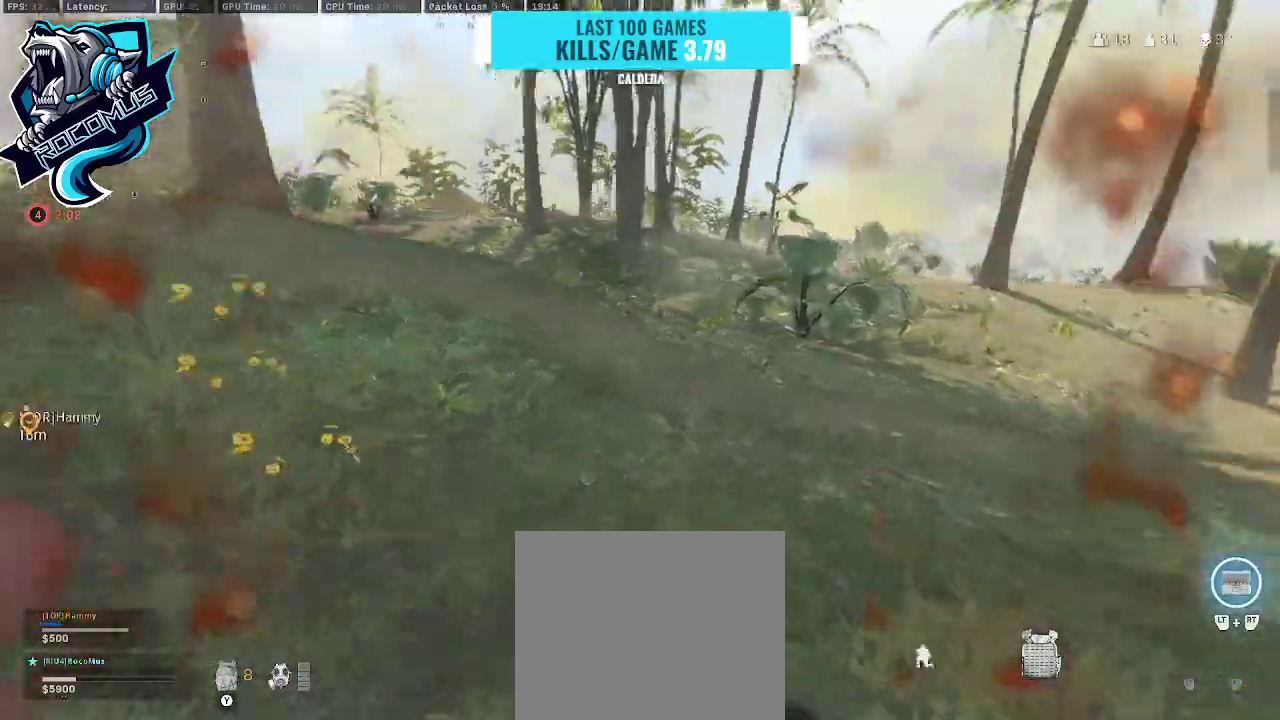
{"buttons": ["TRIANGLE"], "left_stick": "up", "right_stick": "left", "events": [[33, "right_stick", "up-right"], [100, "CROSS", "up"], [167, "CROSS", "down"], [167, "right_stick", "center"], [300, "CROSS", "up"], [467, "right_stick", "left"]]}
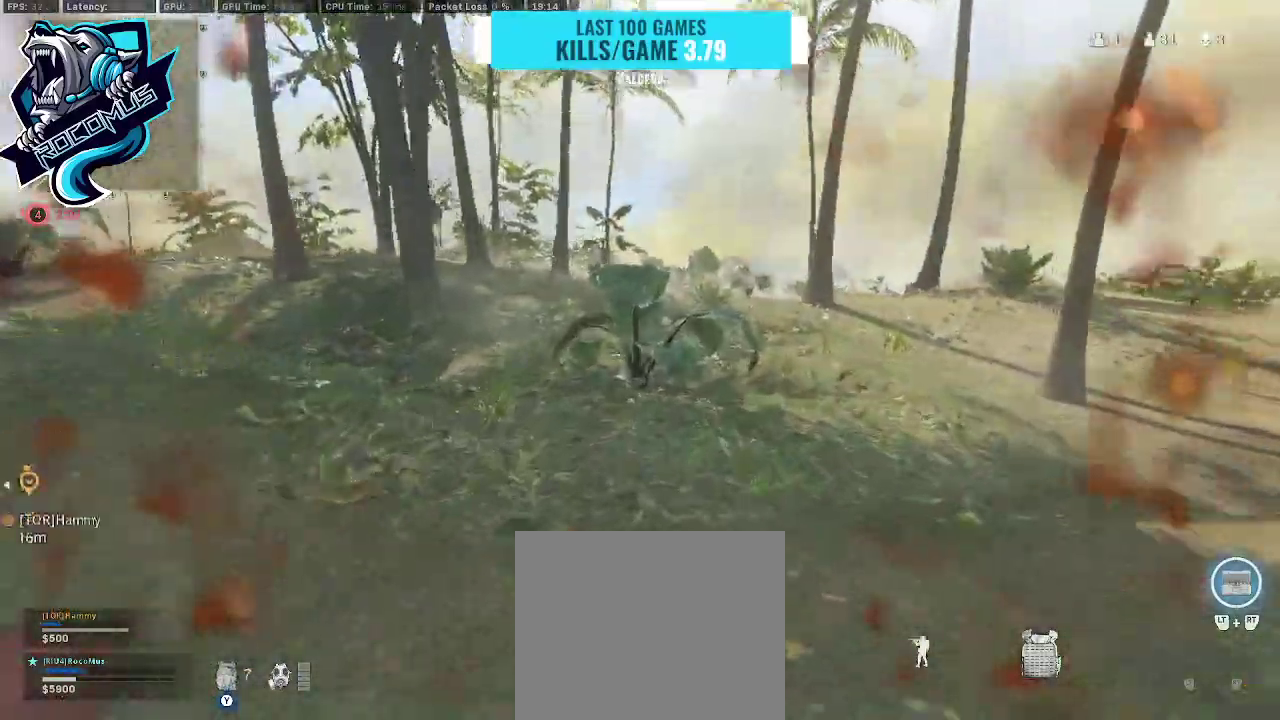
{"buttons": ["TRIANGLE"], "left_stick": "up", "right_stick": "right", "events": [[67, "R3", "down"], [233, "R3", "up"], [300, "R3", "down"], [433, "CROSS", "down"], [433, "R3", "up"], [433, "right_stick", "right"], [500, "CROSS", "up"]]}
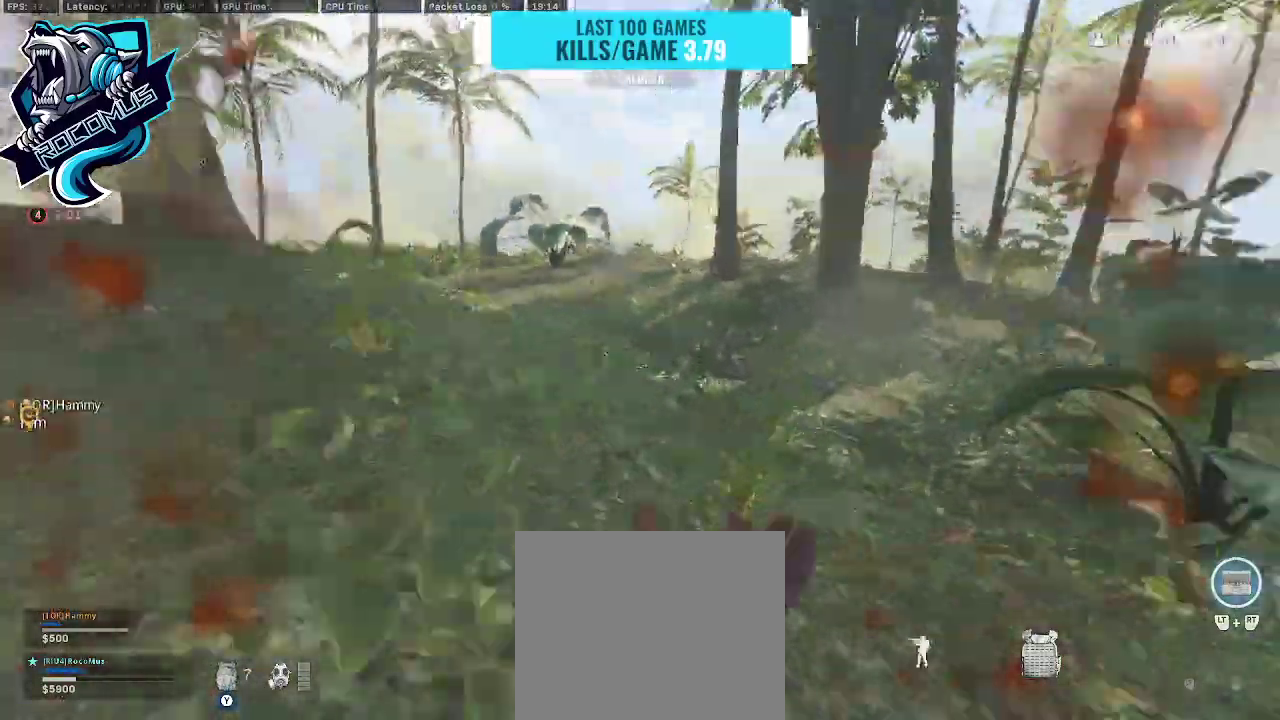
{"buttons": ["TRIANGLE"], "left_stick": "up", "right_stick": "left", "events": [[267, "right_stick", "left"], [367, "R3", "down"], [467, "R3", "up"]]}
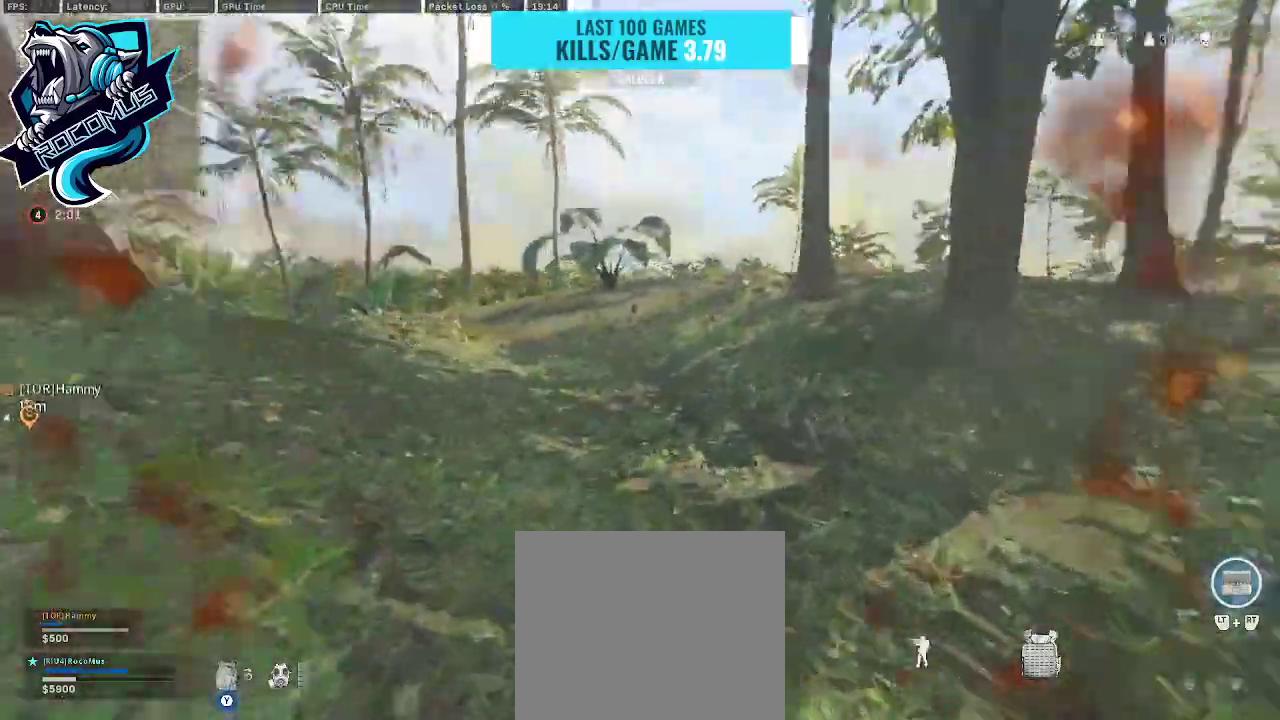
{"buttons": ["TRIANGLE"], "left_stick": "up-right", "right_stick": "center", "events": [[67, "R3", "down"], [167, "left_stick", "up-right"], [200, "CROSS", "down"], [200, "R3", "up"], [333, "right_stick", "center"], [367, "CROSS", "up"]]}
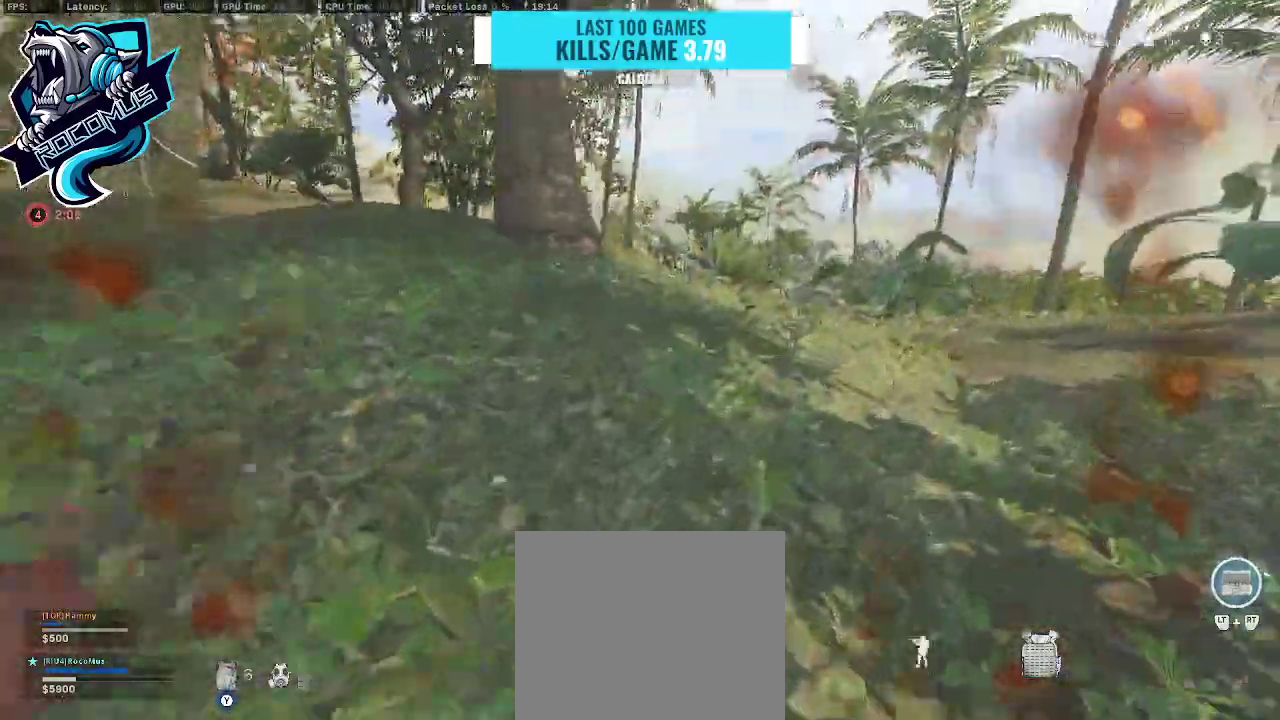
{"buttons": ["CROSS", "TRIANGLE"], "left_stick": "right", "right_stick": "up-right", "events": [[33, "right_stick", "left"], [133, "R3", "down"], [233, "R3", "up"], [233, "right_stick", "up-left"], [333, "R3", "down"], [433, "CROSS", "down"], [433, "R3", "up"], [433, "left_stick", "right"], [433, "right_stick", "up-right"]]}
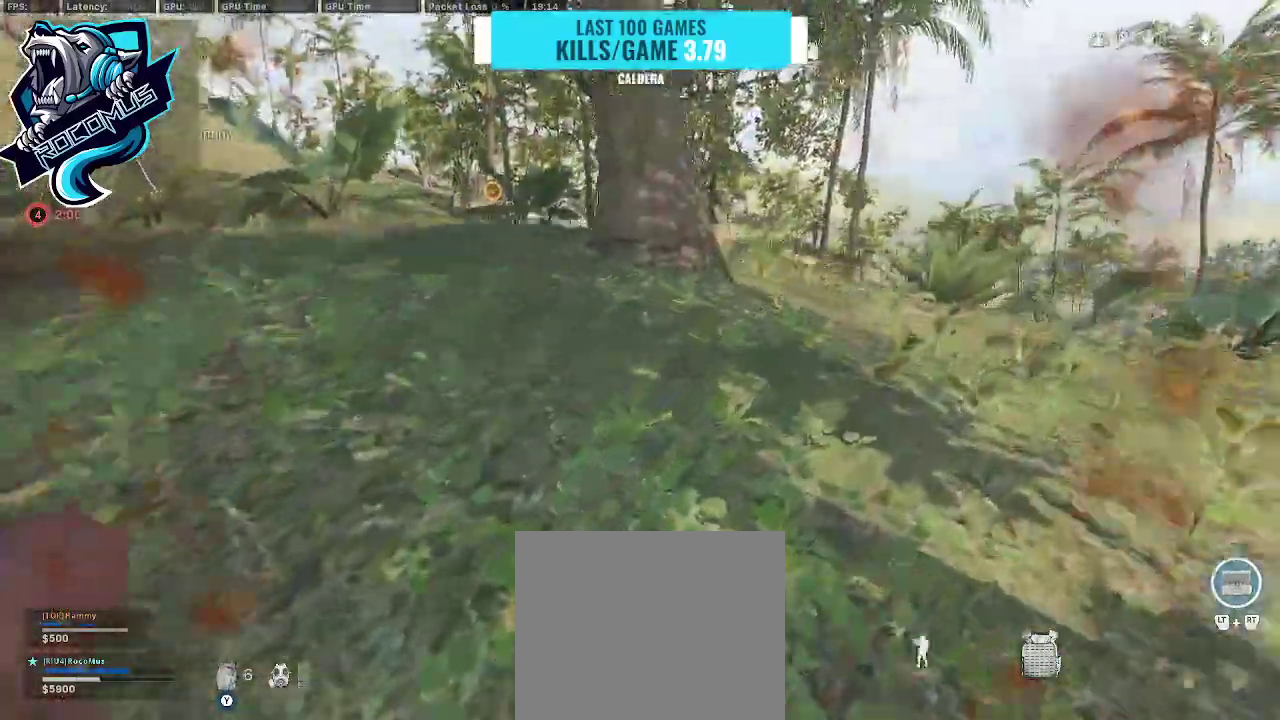
{"buttons": ["TRIANGLE"], "left_stick": "right", "right_stick": "center", "events": [[33, "CROSS", "up"], [67, "right_stick", "center"]]}
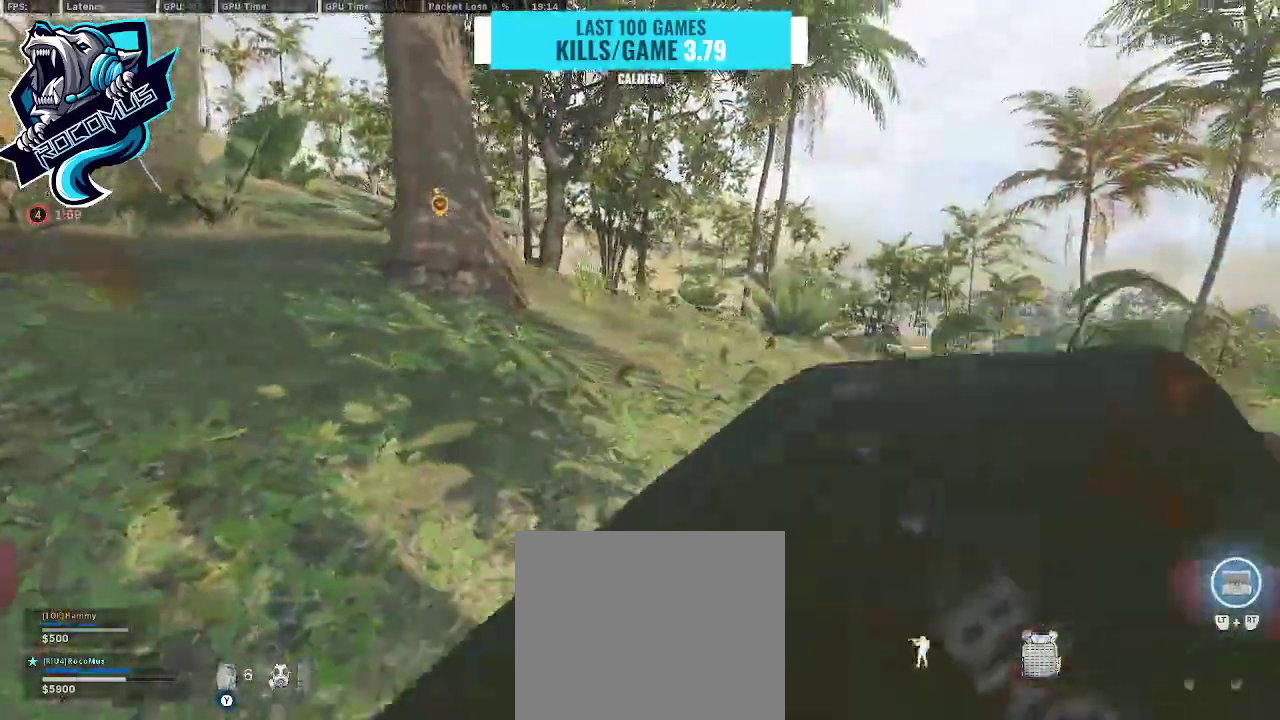
{"buttons": ["TRIANGLE", "L3"], "left_stick": "up", "right_stick": "center", "events": [[100, "right_stick", "right"], [167, "left_stick", "up-right"], [300, "right_stick", "center"], [400, "L3", "down"], [400, "left_stick", "up"]]}
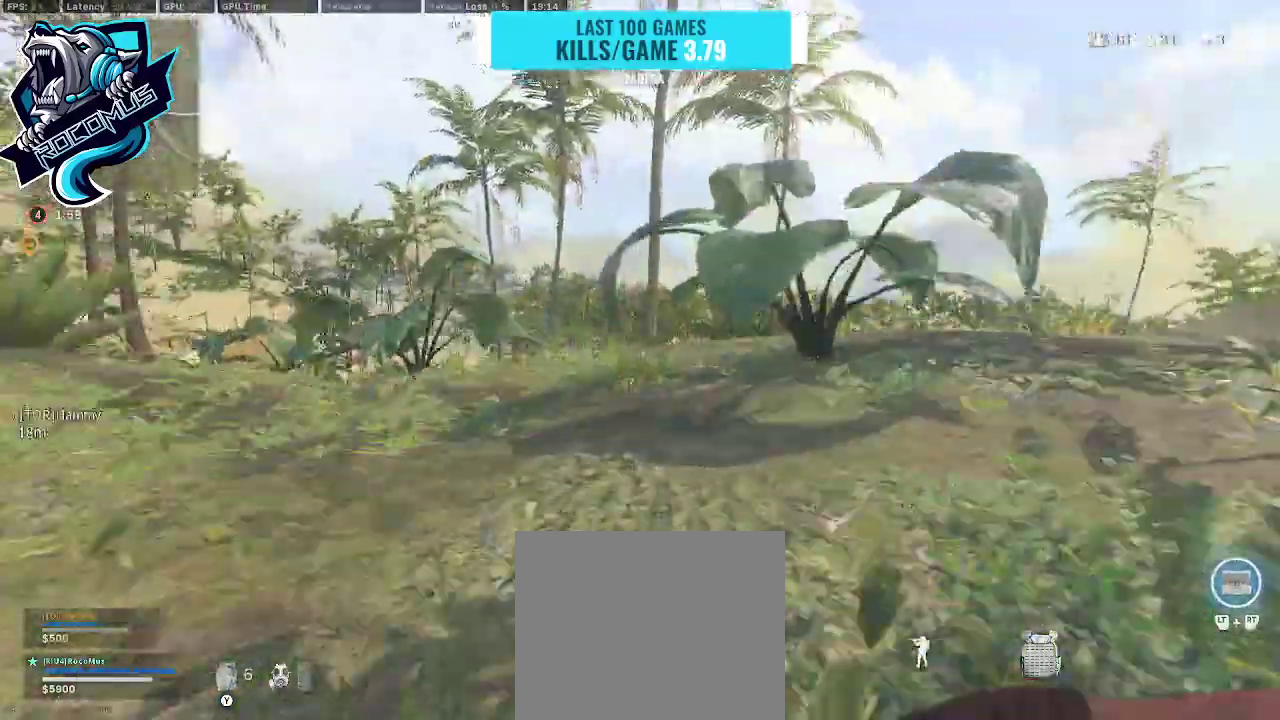
{"buttons": [], "left_stick": "up", "right_stick": "center", "events": [[67, "L3", "up"], [67, "TRIANGLE", "up"], [167, "right_stick", "right"], [267, "right_stick", "center"]]}
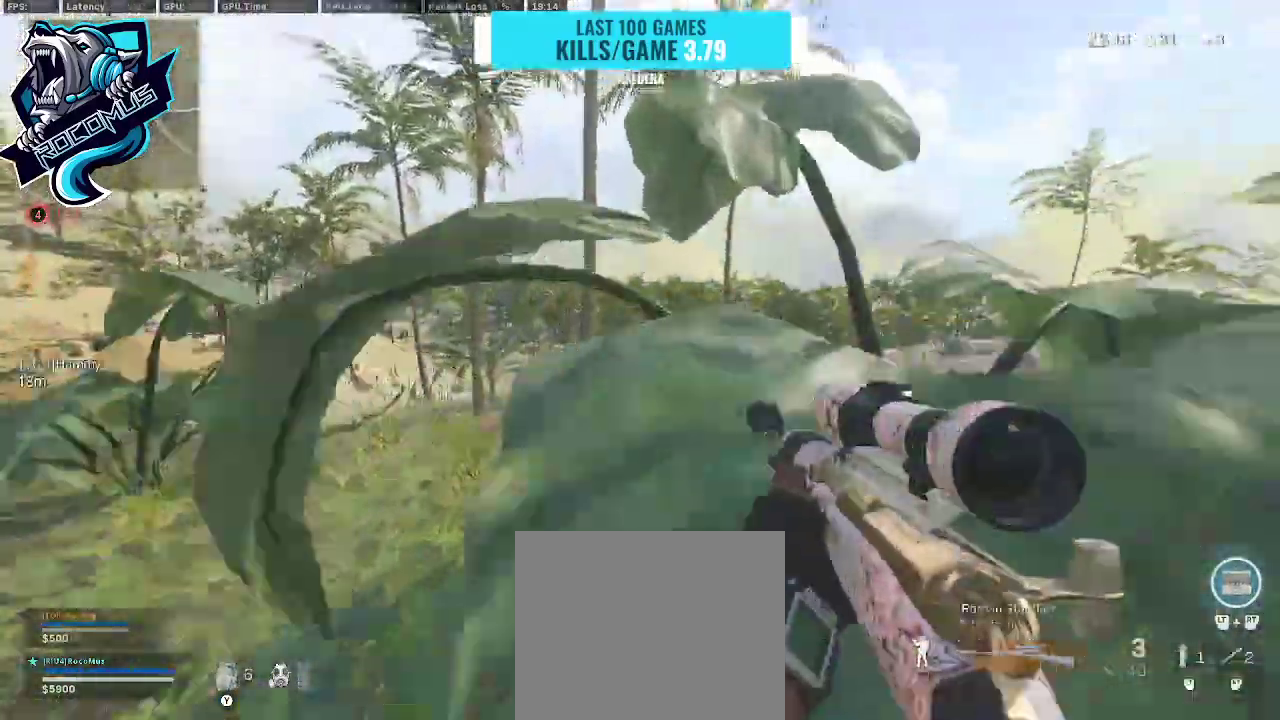
{"buttons": [], "left_stick": "right", "right_stick": "center", "events": [[33, "right_stick", "left"], [133, "R3", "down"], [267, "R3", "up"], [300, "left_stick", "up-right"], [333, "R3", "down"], [400, "CROSS", "down"], [433, "R3", "up"], [433, "left_stick", "right"], [467, "right_stick", "center"], [500, "CROSS", "up"]]}
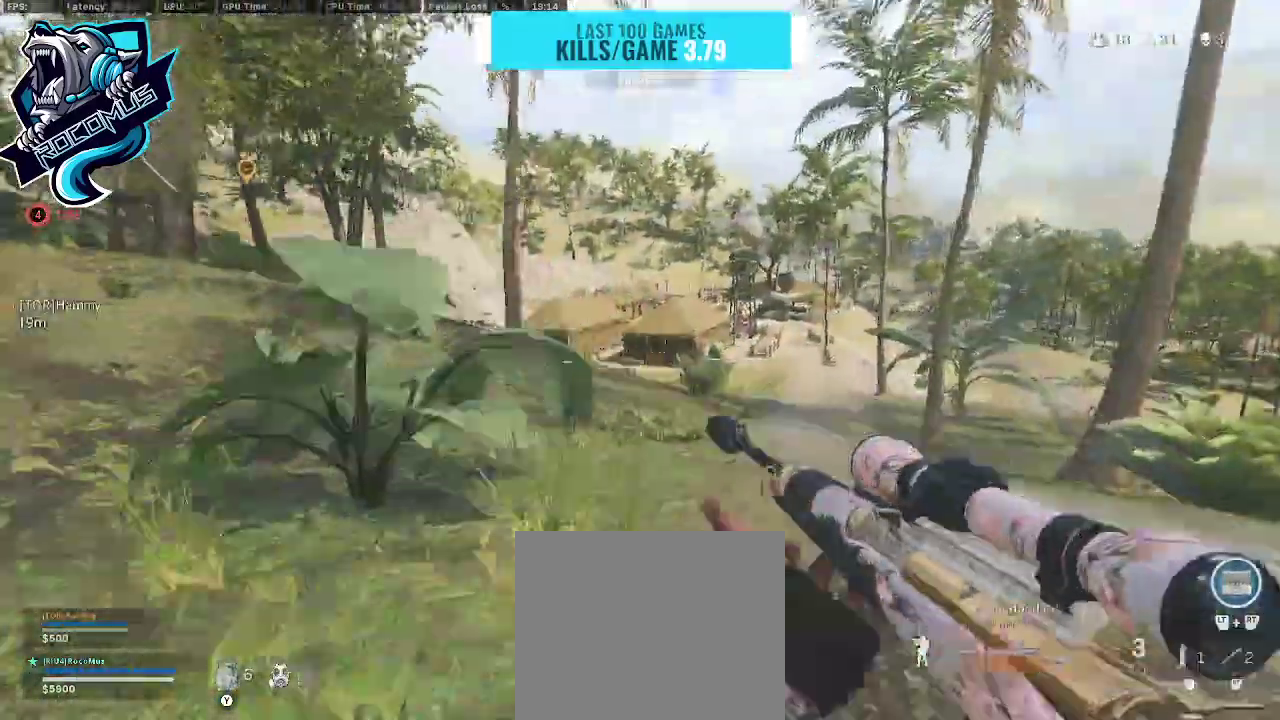
{"buttons": ["L1"], "left_stick": "left", "right_stick": "center", "events": [[300, "L1", "down"], [400, "left_stick", "left"]]}
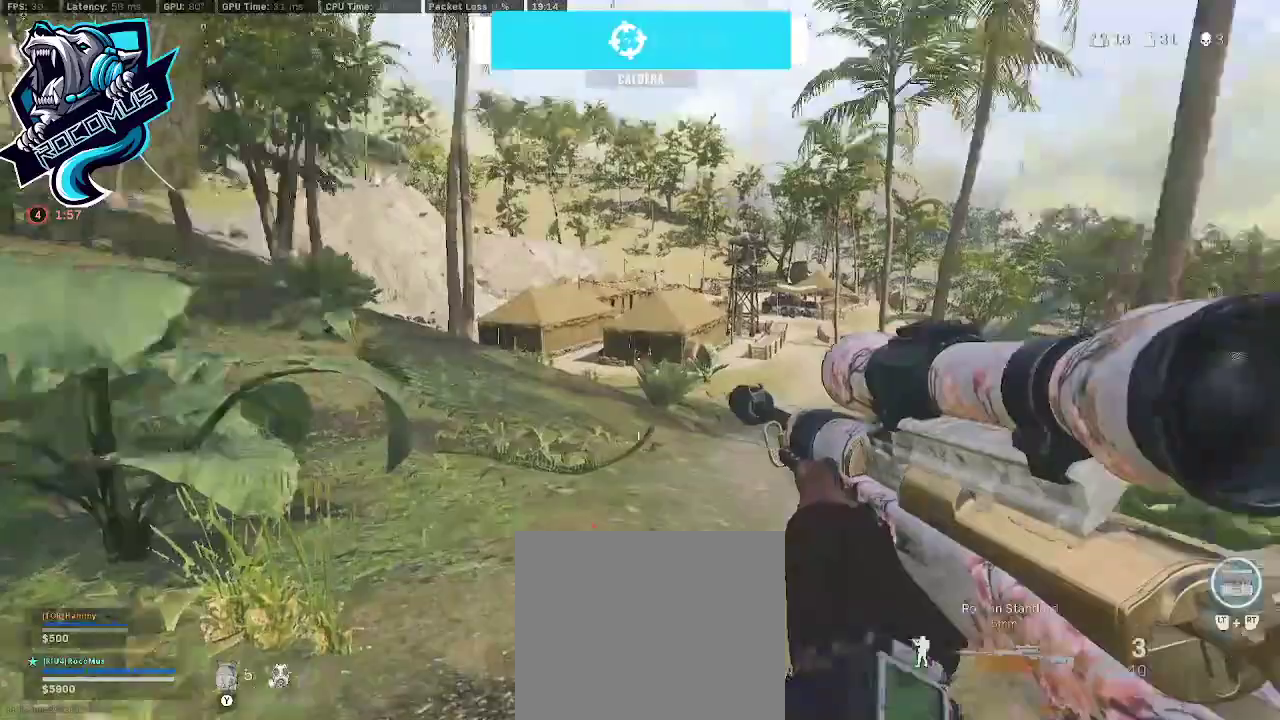
{"buttons": ["L1"], "left_stick": "down-left", "right_stick": "up-right", "events": [[467, "right_stick", "up-right"], [500, "left_stick", "down-left"]]}
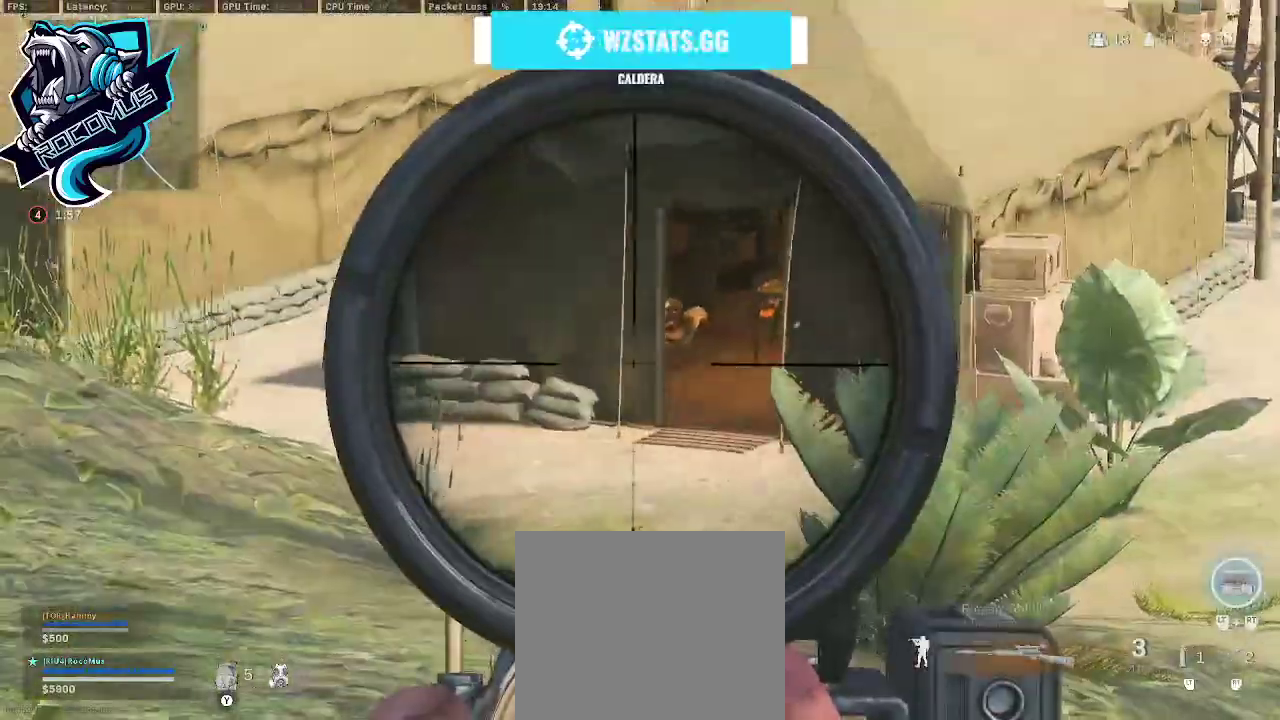
{"buttons": ["L1"], "left_stick": "right", "right_stick": "center", "events": [[33, "right_stick", "up"], [133, "left_stick", "center"], [200, "left_stick", "right"], [267, "right_stick", "center"]]}
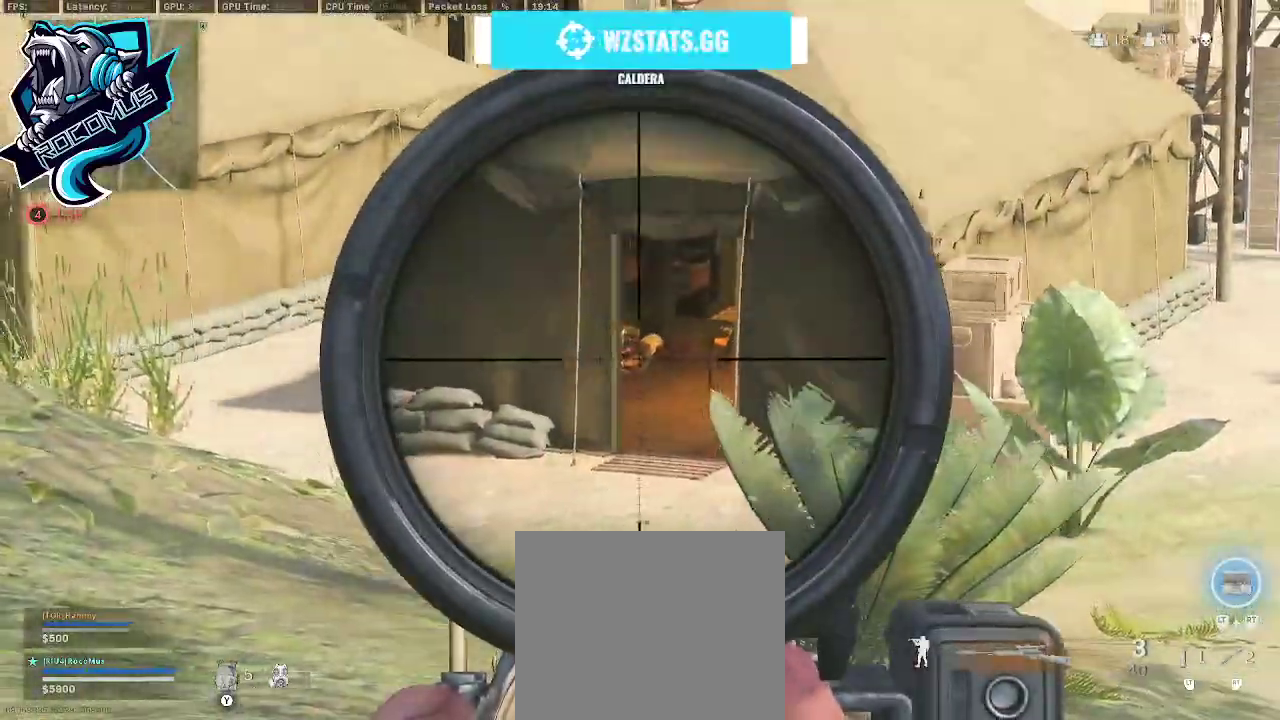
{"buttons": ["L1"], "left_stick": "right", "right_stick": "up-left", "events": [[67, "right_stick", "left"], [400, "right_stick", "up-left"]]}
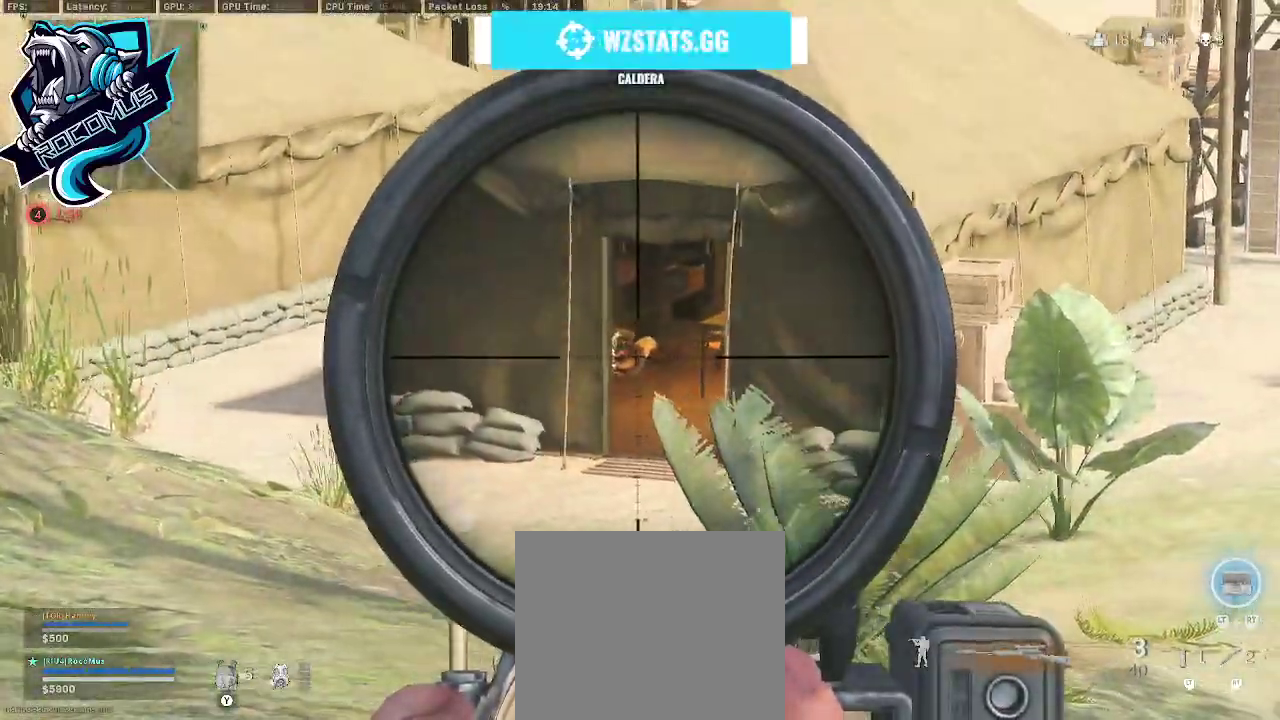
{"buttons": ["L1"], "left_stick": "right", "right_stick": "center", "events": [[233, "right_stick", "left"], [333, "R1", "down"], [367, "right_stick", "center"], [467, "R1", "up"]]}
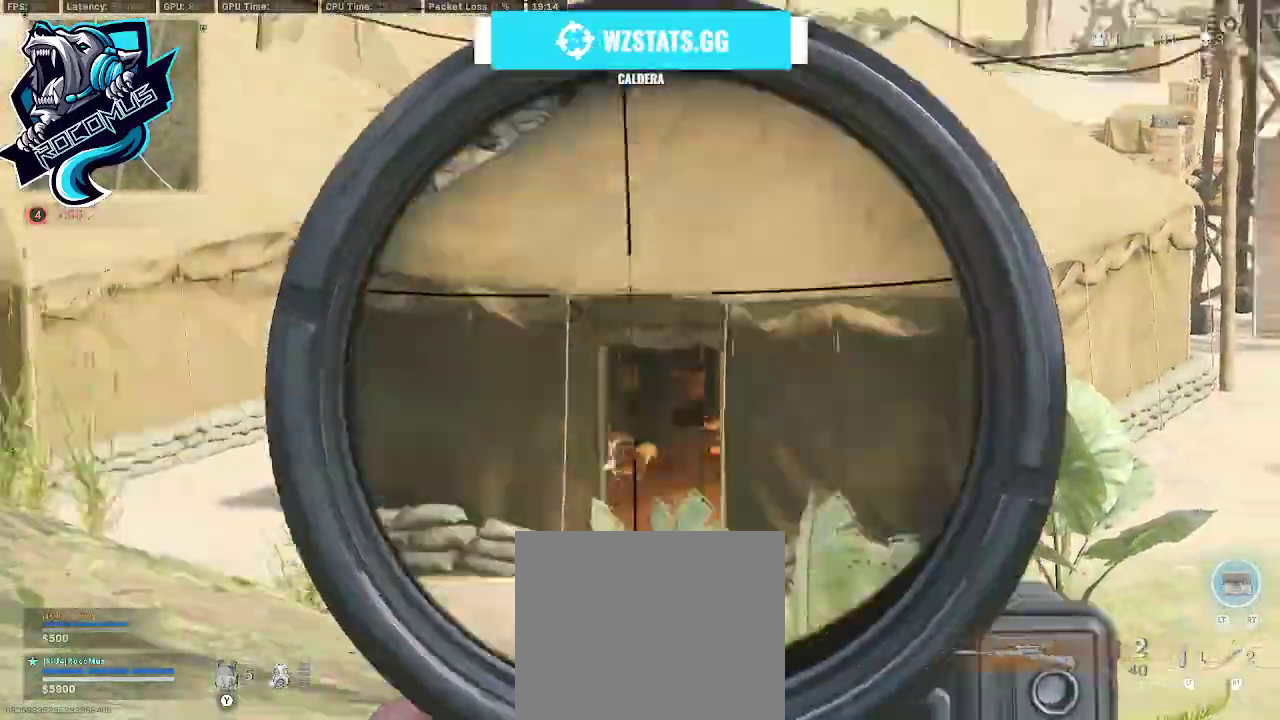
{"buttons": [], "left_stick": "right", "right_stick": "center", "events": [[167, "L1", "up"], [167, "R3", "down"], [267, "R3", "up"], [400, "CROSS", "down"], [500, "CROSS", "up"]]}
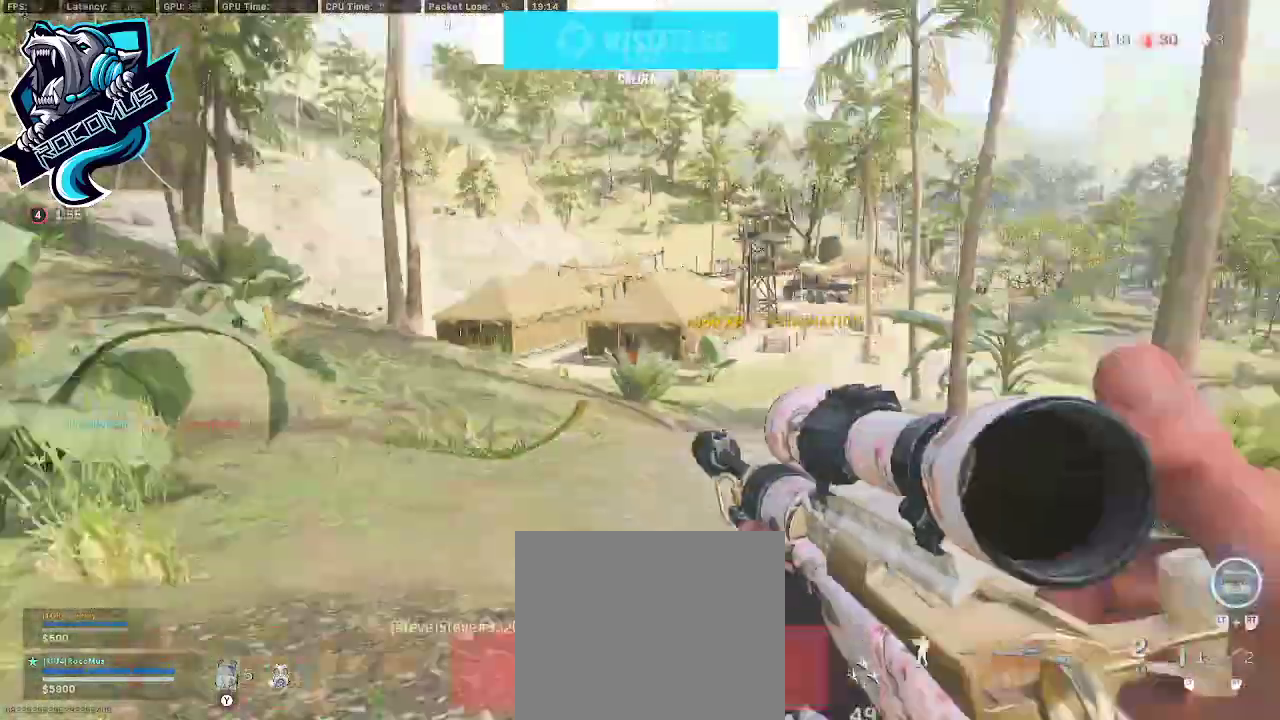
{"buttons": [], "left_stick": "down-left", "right_stick": "center", "events": [[167, "right_stick", "right"], [267, "left_stick", "down-right"], [267, "right_stick", "center"], [400, "right_stick", "left"], [500, "left_stick", "down-left"], [500, "right_stick", "center"]]}